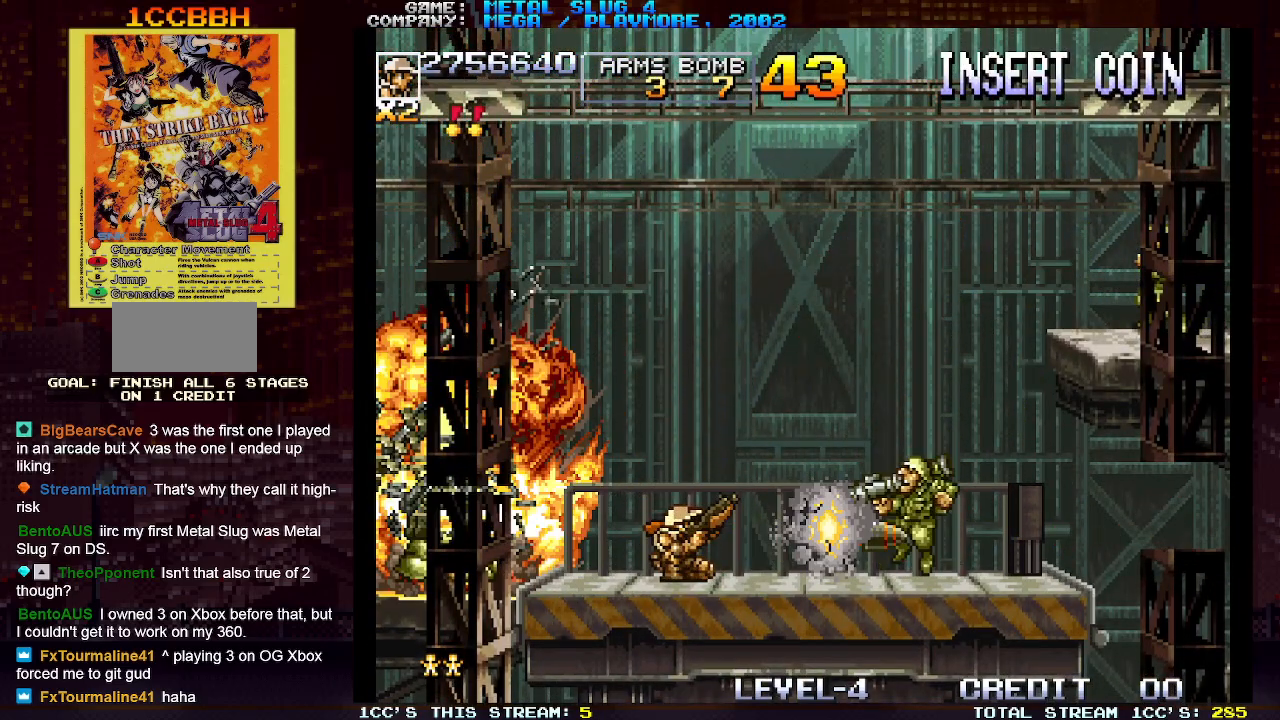
Gameplay with a controller (arcade stick); each line is a JSON object with the inputs held at the frame after it (dt_ms = milliseconds from this image to that frame). "events" lists button and stick changes between this image and that frame as [ms after this image, input, new state], when the widget could be followed in between. Not read: L3 R3.
{"dt_ms": 500, "buttons": [], "left_stick": "down-left", "events": [[250, "left_stick", "down-left"]]}
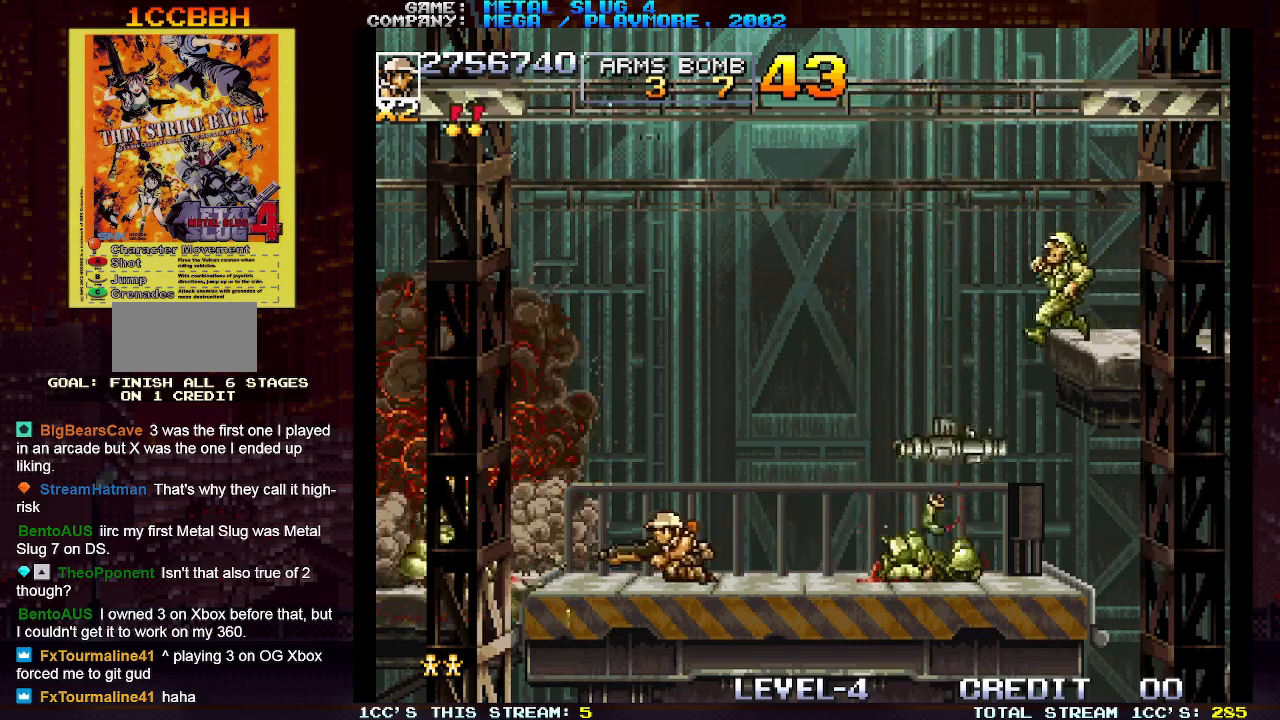
{"dt_ms": 500, "buttons": [], "left_stick": "down-right", "events": [[17, "SQUARE", "down"], [133, "SQUARE", "up"], [233, "left_stick", "down-right"], [417, "SQUARE", "down"], [500, "SQUARE", "up"]]}
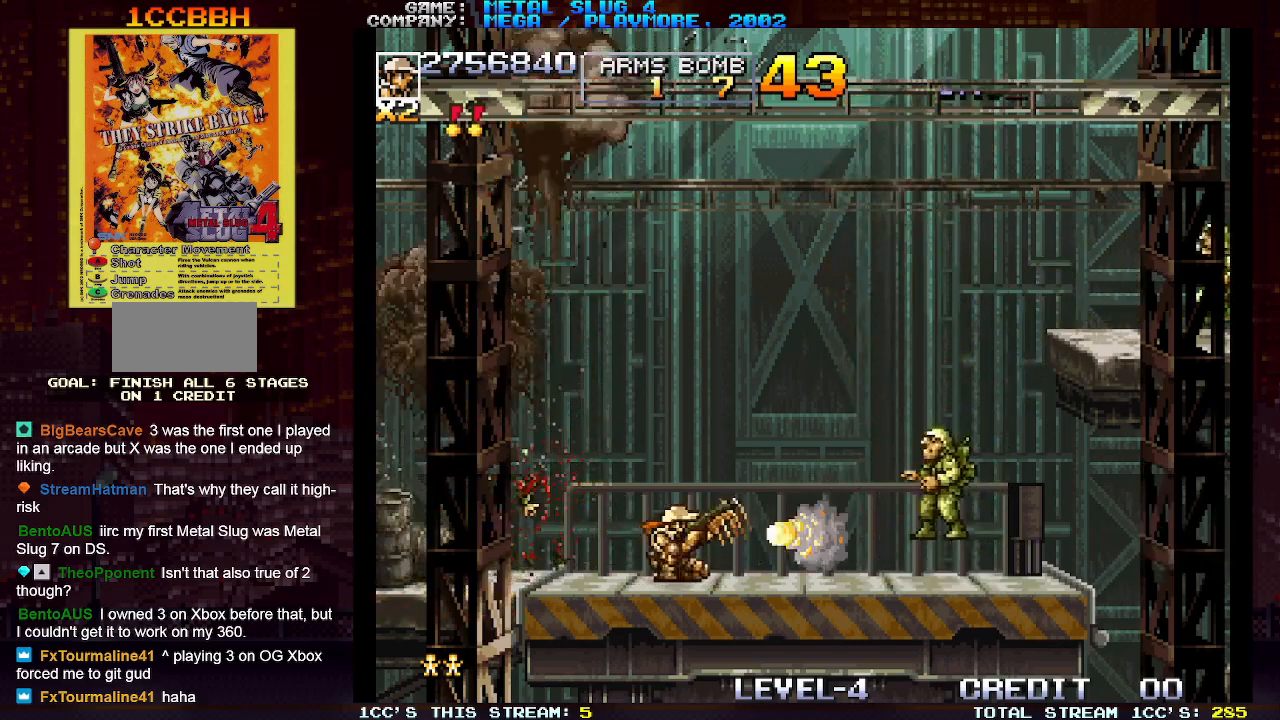
{"dt_ms": 500, "buttons": [], "left_stick": "down-left", "events": [[250, "left_stick", "down-left"], [367, "SQUARE", "down"], [483, "SQUARE", "up"]]}
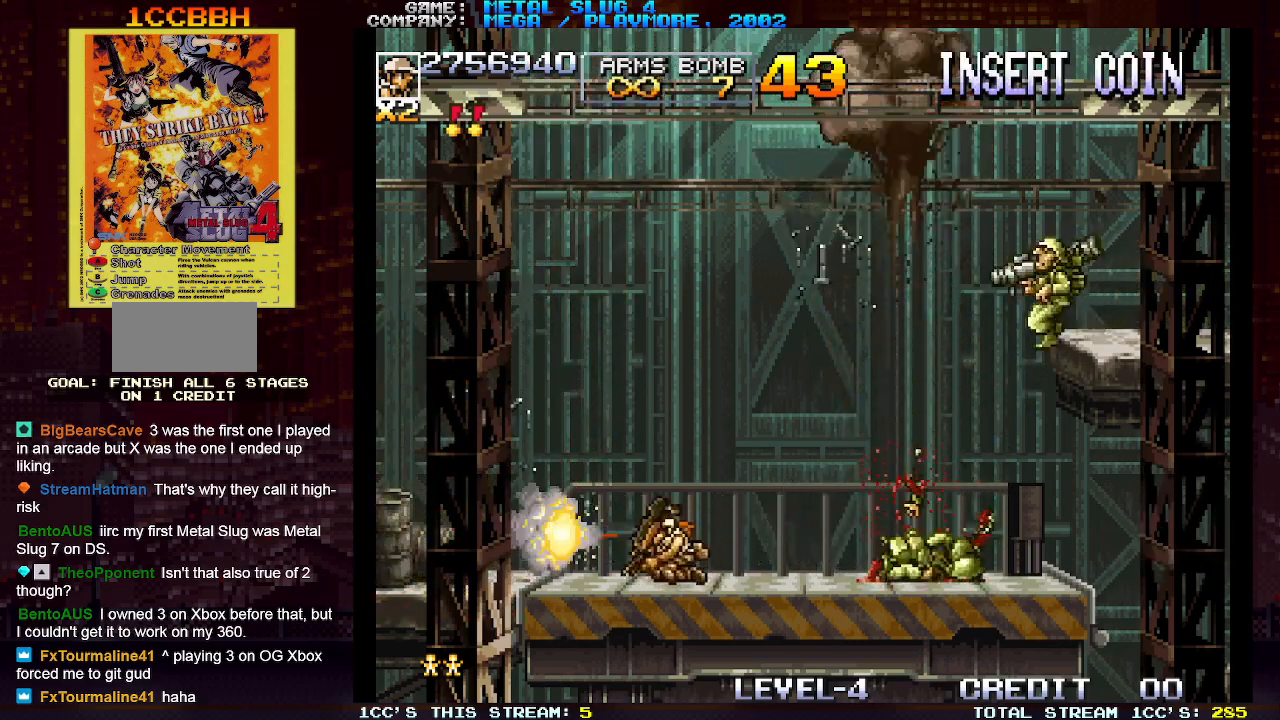
{"dt_ms": 500, "buttons": ["SQUARE"], "left_stick": "down"}
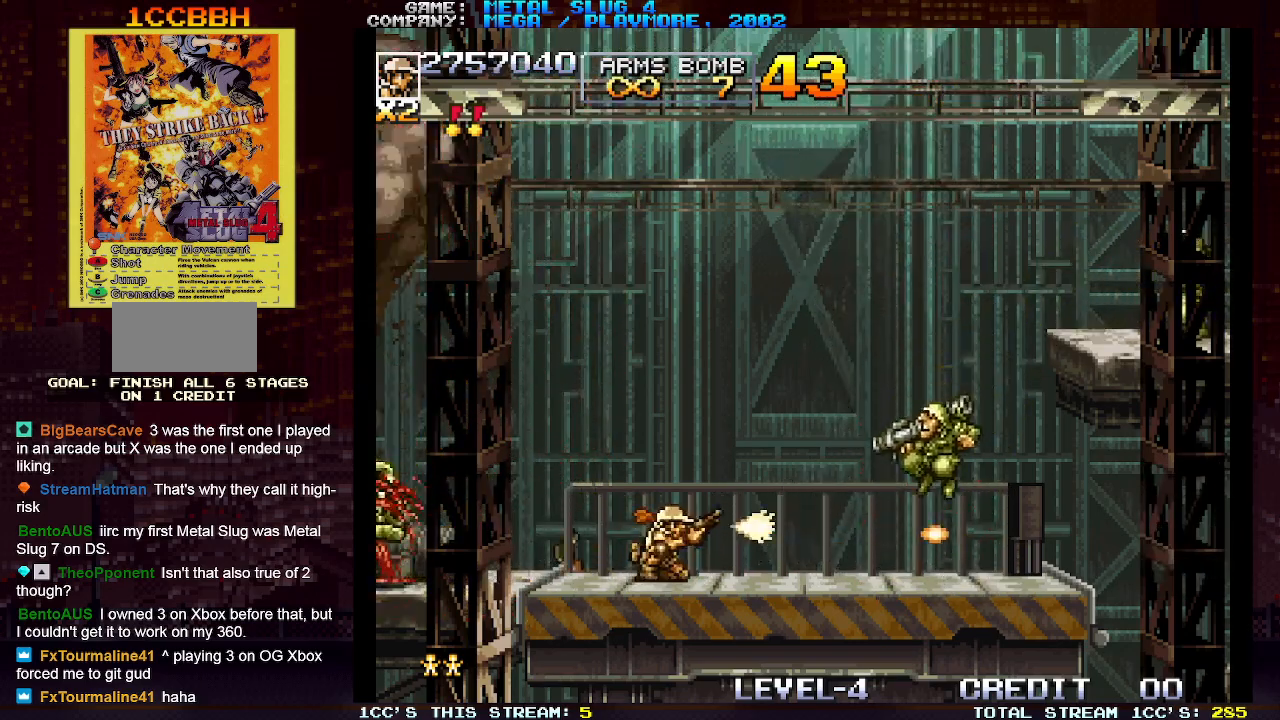
{"dt_ms": 500, "buttons": [], "left_stick": "down-left", "events": [[17, "SQUARE", "up"], [83, "SQUARE", "down"], [133, "SQUARE", "up"], [150, "SQUARE", "down"], [200, "SQUARE", "up"], [250, "SQUARE", "down"], [300, "SQUARE", "up"], [333, "SQUARE", "down"], [400, "SQUARE", "up"], [400, "left_stick", "down-left"], [433, "SQUARE", "down"], [483, "SQUARE", "up"]]}
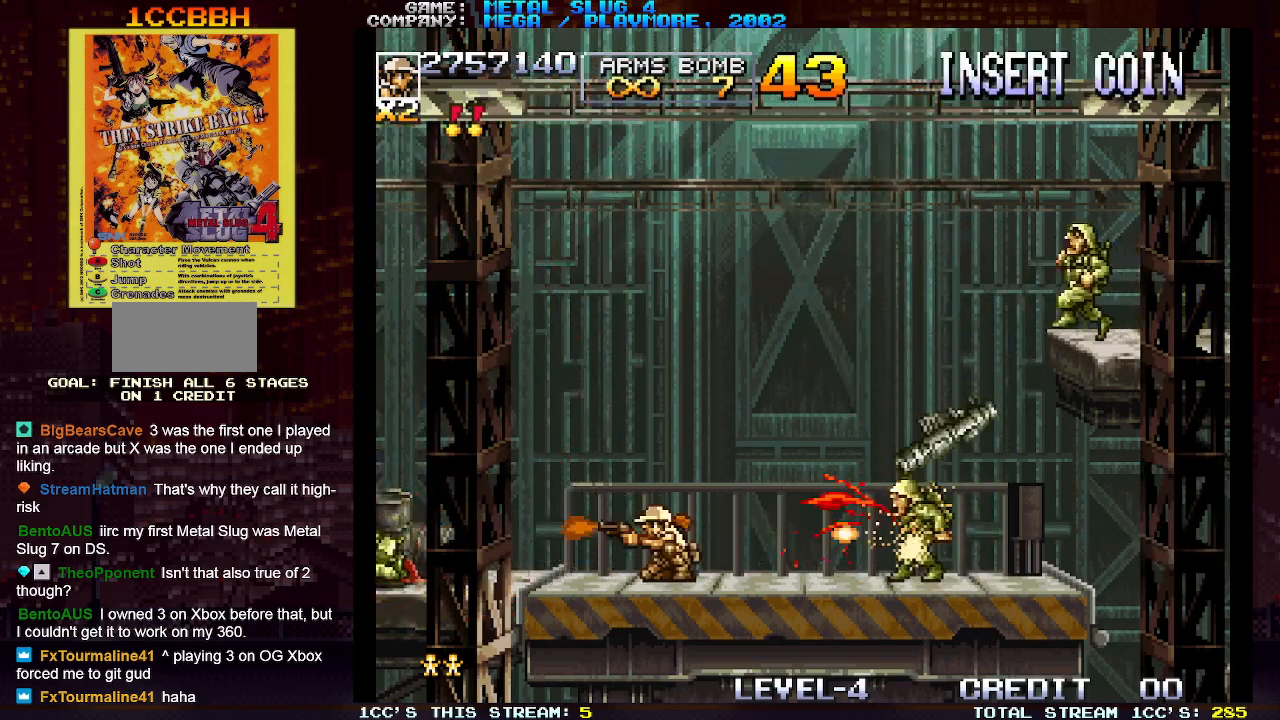
{"dt_ms": 500, "buttons": ["SQUARE"], "left_stick": "down-right", "events": [[17, "SQUARE", "down"], [67, "SQUARE", "up"], [100, "SQUARE", "down"], [167, "SQUARE", "up"], [167, "left_stick", "down-right"], [217, "SQUARE", "down"], [267, "SQUARE", "up"], [283, "SQUARE", "down"], [350, "SQUARE", "up"], [367, "left_stick", "down"], [383, "SQUARE", "down"], [450, "SQUARE", "up"], [500, "SQUARE", "down"], [500, "left_stick", "down-right"]]}
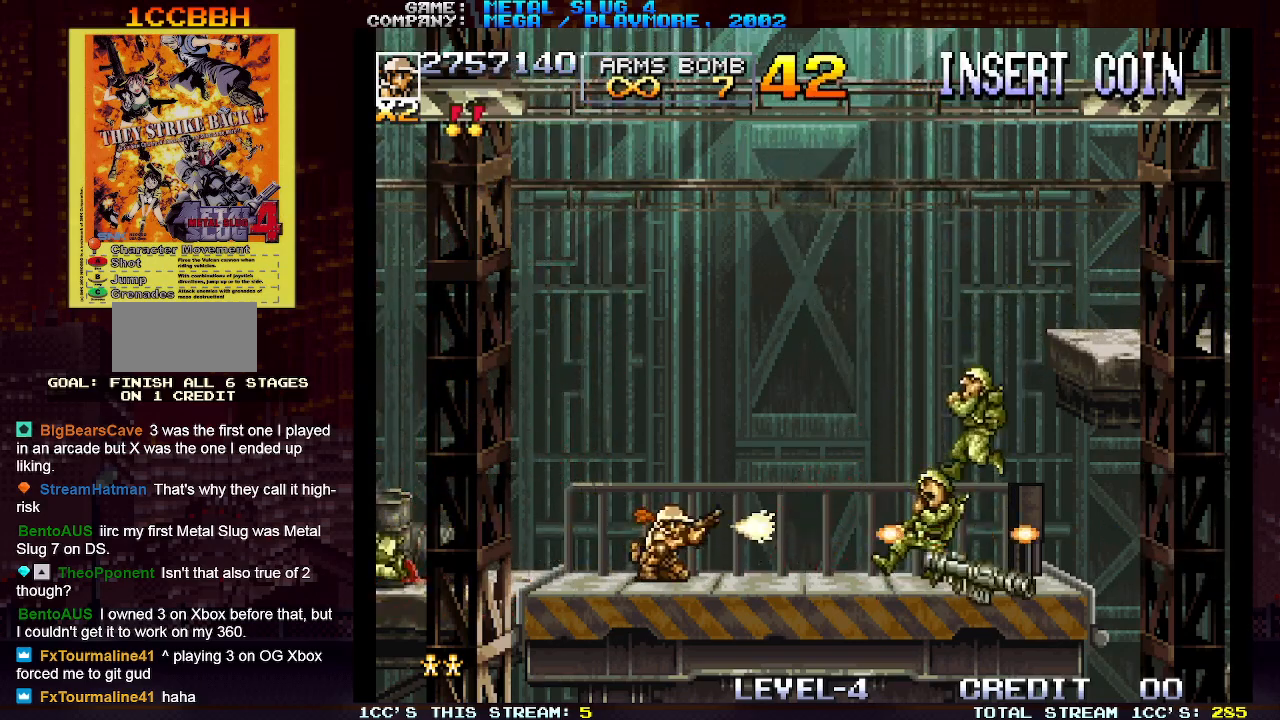
{"dt_ms": 500, "buttons": [], "left_stick": "down-left", "events": [[33, "SQUARE", "up"], [83, "SQUARE", "down"], [117, "SQUARE", "up"], [183, "SQUARE", "down"], [200, "SQUARE", "up"], [250, "SQUARE", "down"], [283, "SQUARE", "up"], [333, "SQUARE", "down"], [367, "SQUARE", "up"], [417, "SQUARE", "down"], [467, "SQUARE", "up"], [500, "left_stick", "down-left"]]}
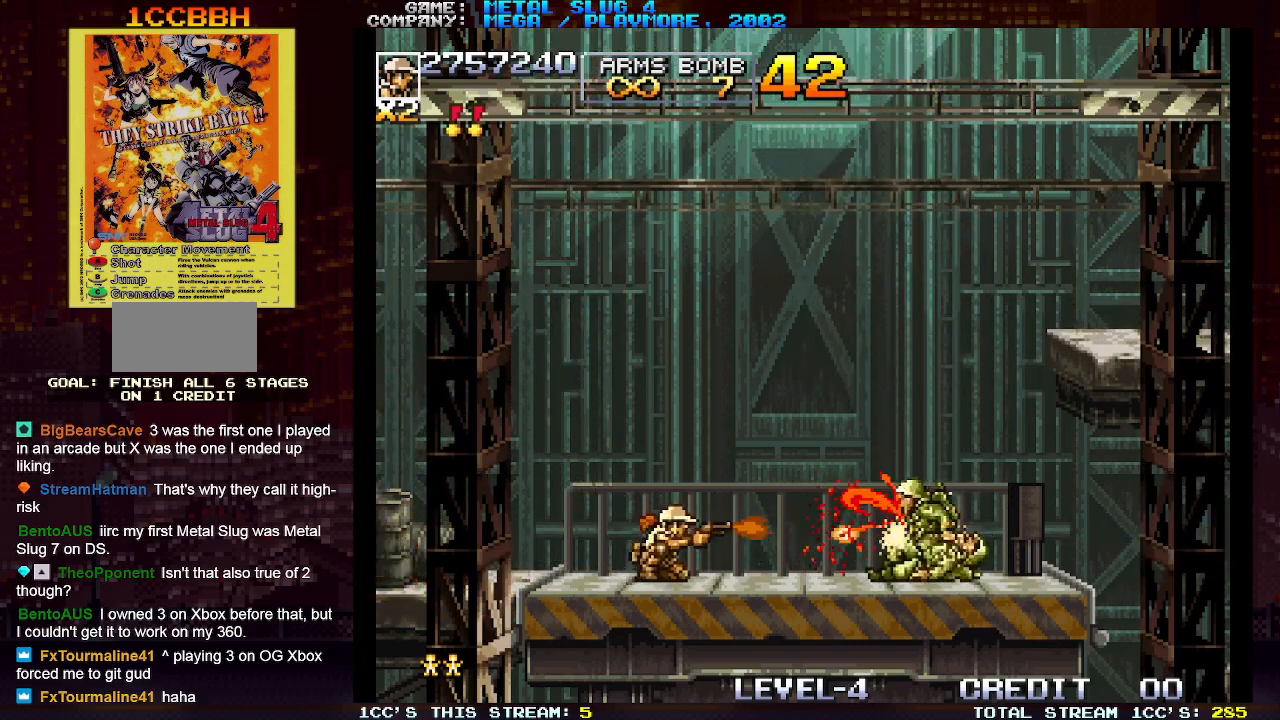
{"dt_ms": 1000, "buttons": [], "left_stick": "center"}
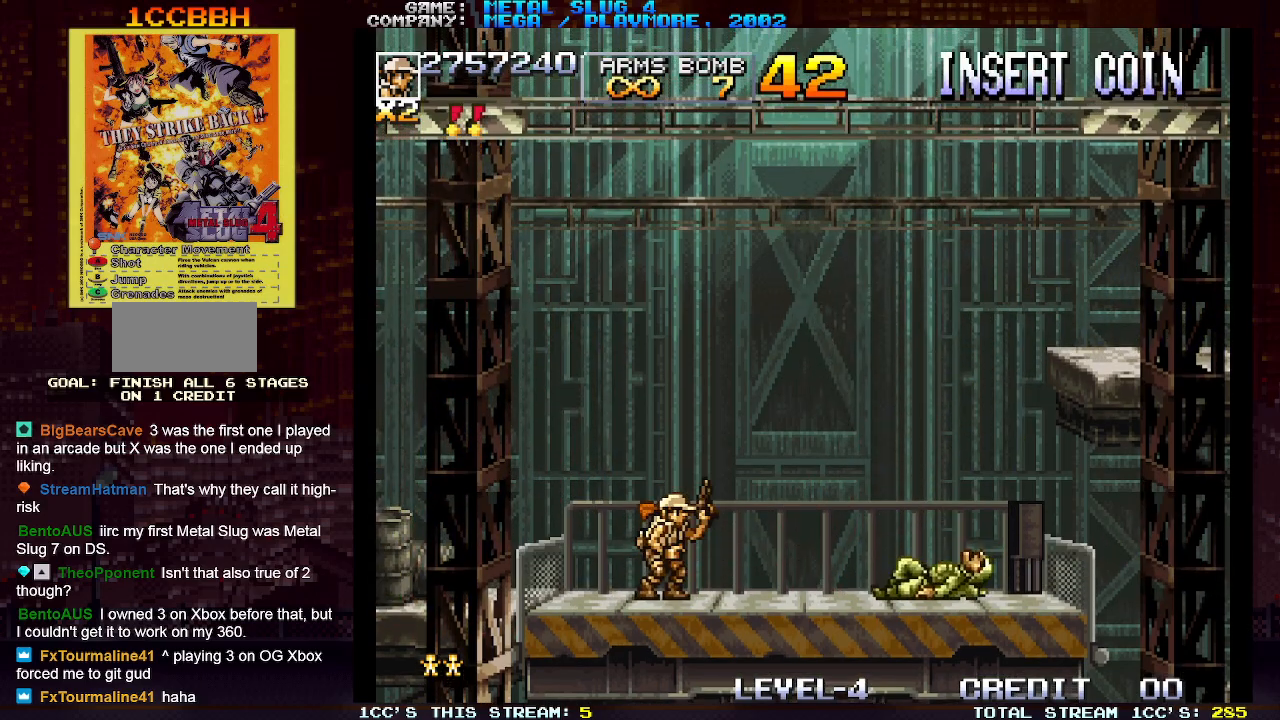
{"dt_ms": 500, "buttons": [], "left_stick": "center", "events": []}
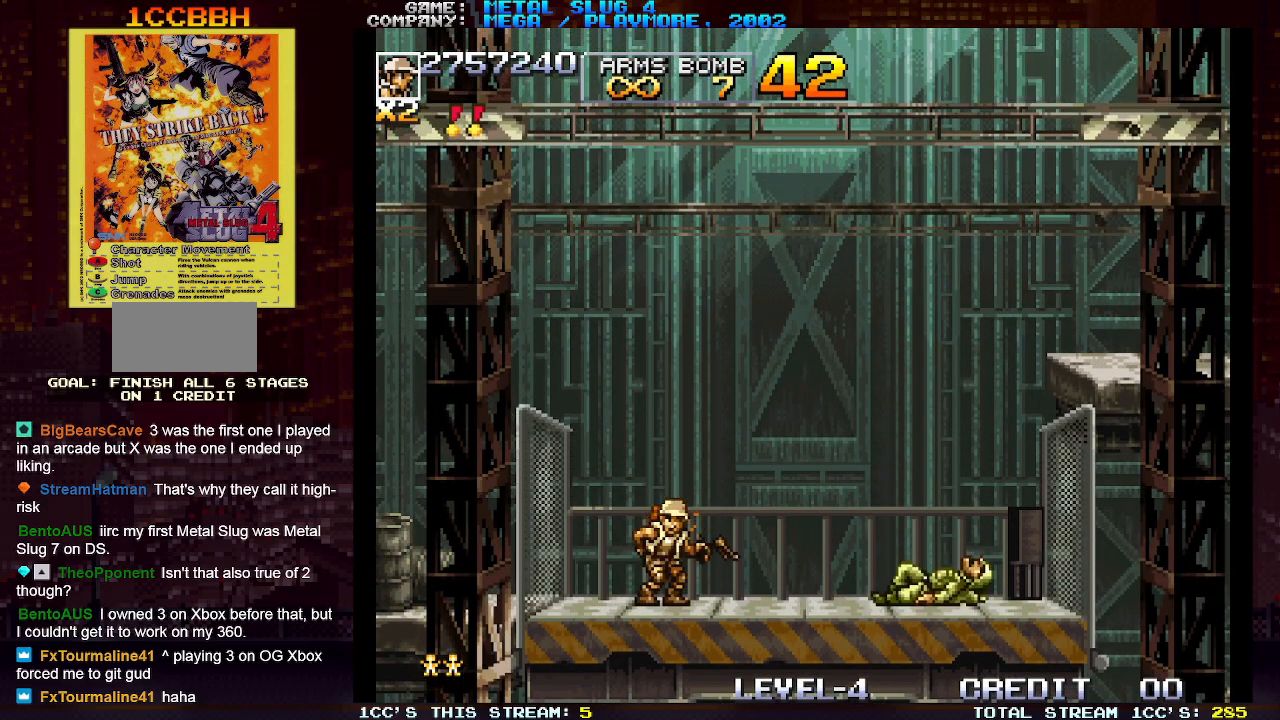
{"dt_ms": 500, "buttons": [], "left_stick": "center", "events": []}
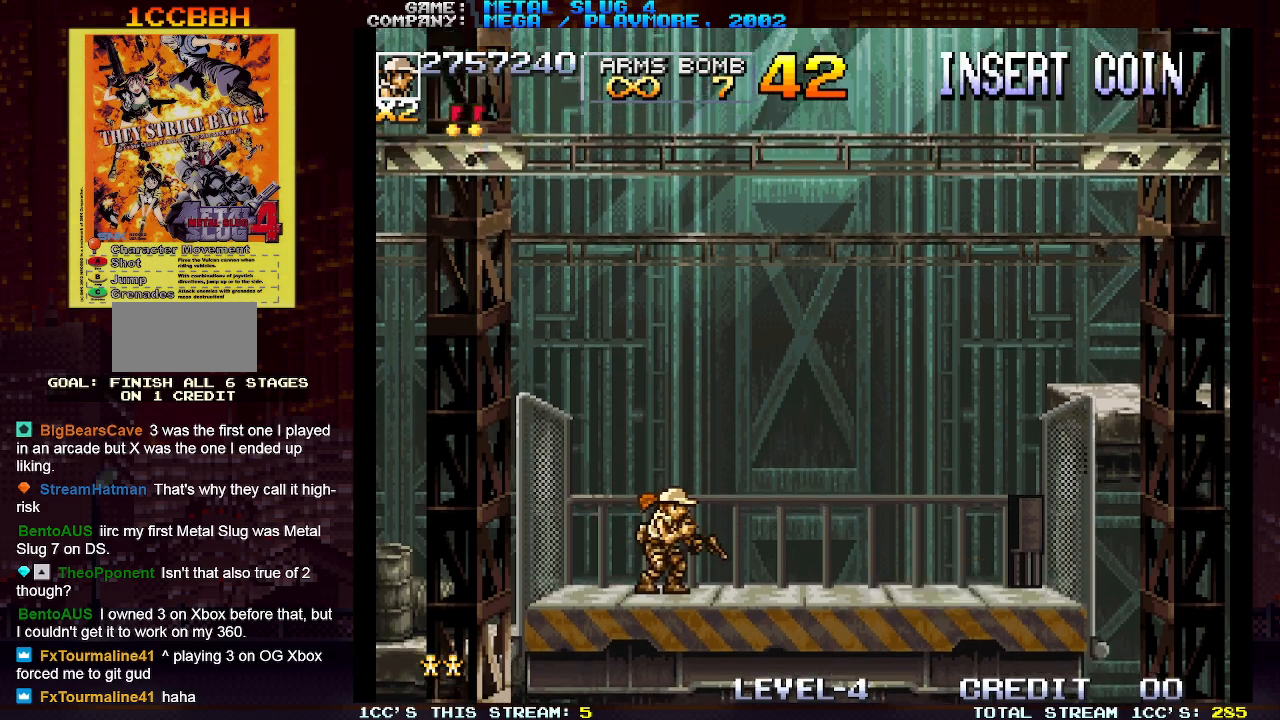
{"dt_ms": 500, "buttons": [], "left_stick": "center", "events": []}
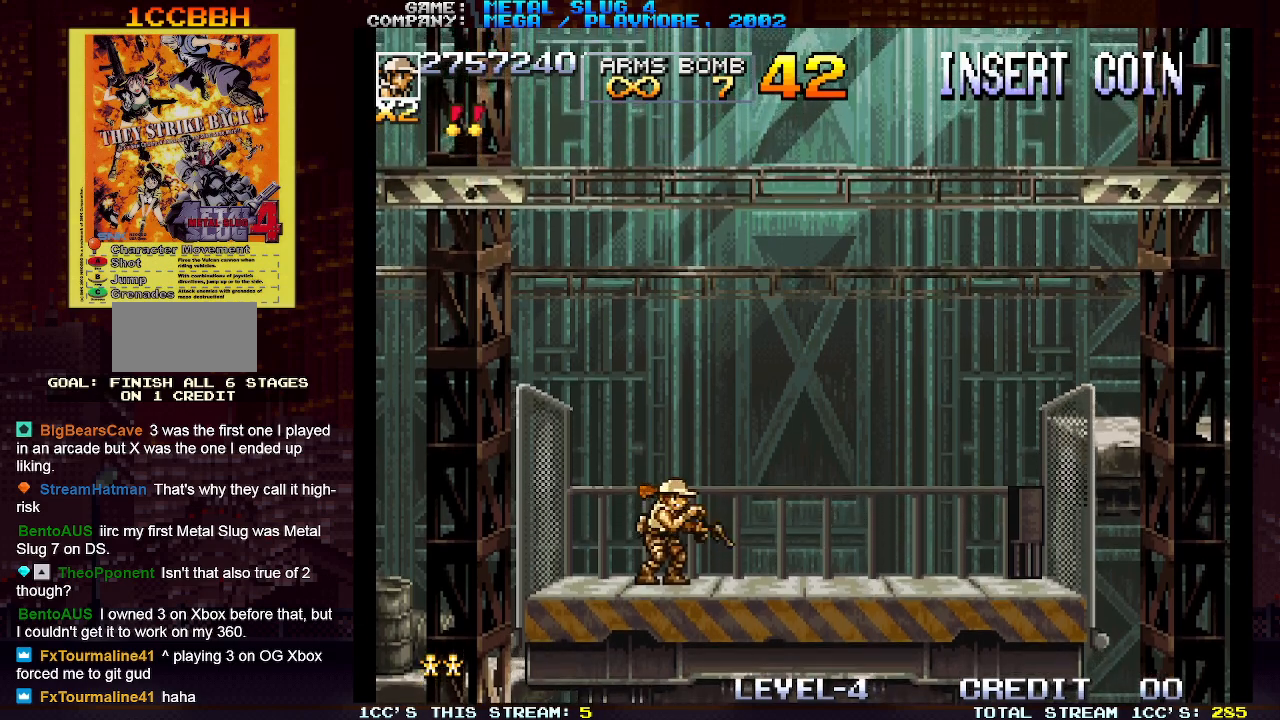
{"dt_ms": 500, "buttons": [], "left_stick": "center", "events": []}
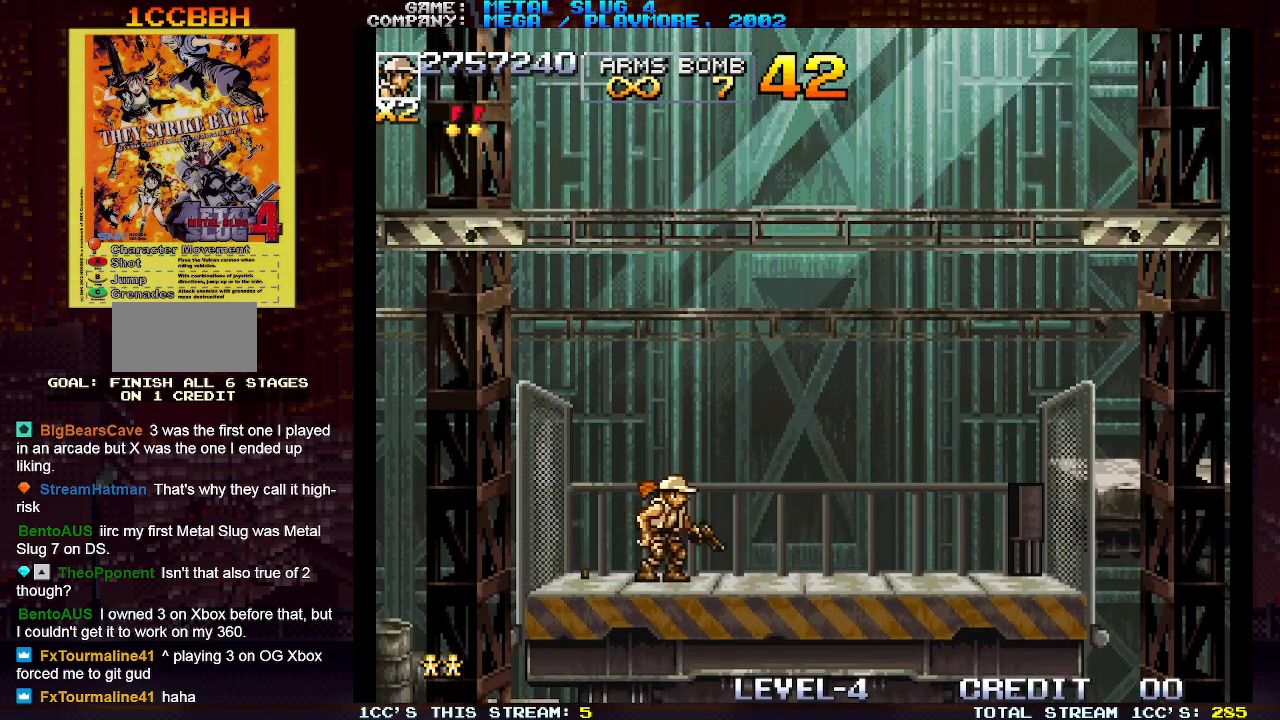
{"dt_ms": 500, "buttons": [], "left_stick": "center", "events": []}
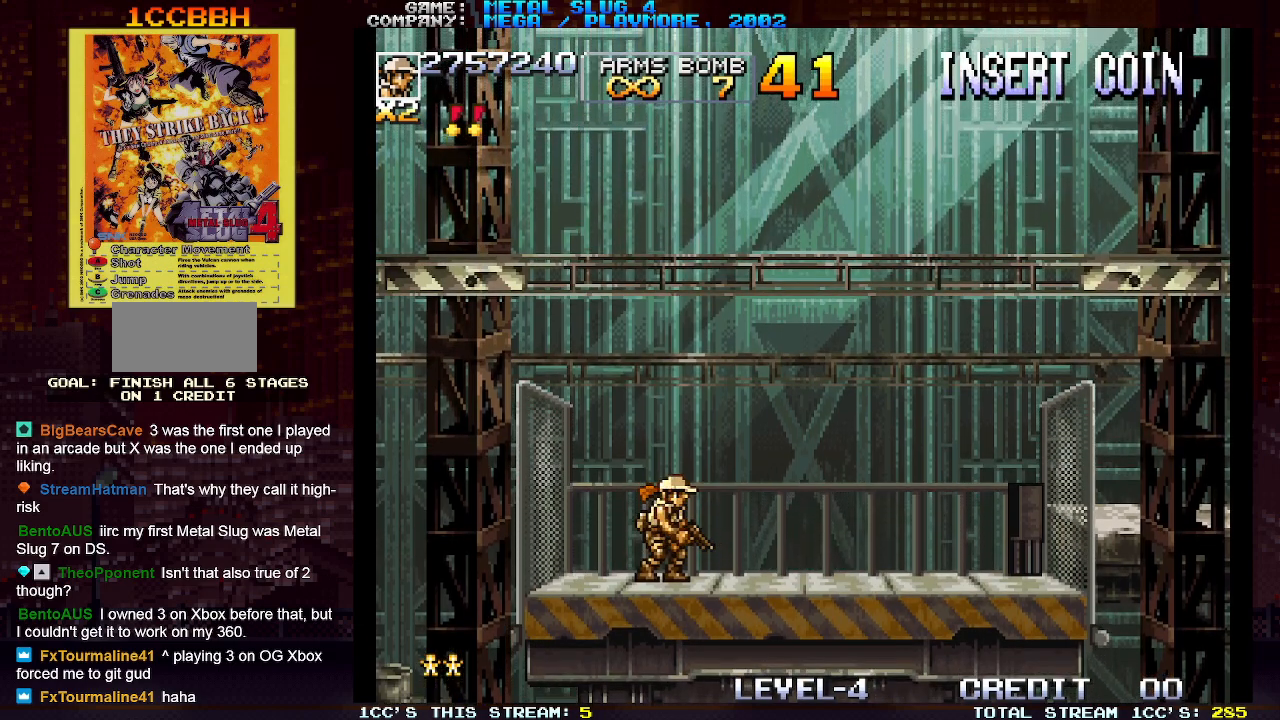
{"dt_ms": 500, "buttons": [], "left_stick": "center", "events": []}
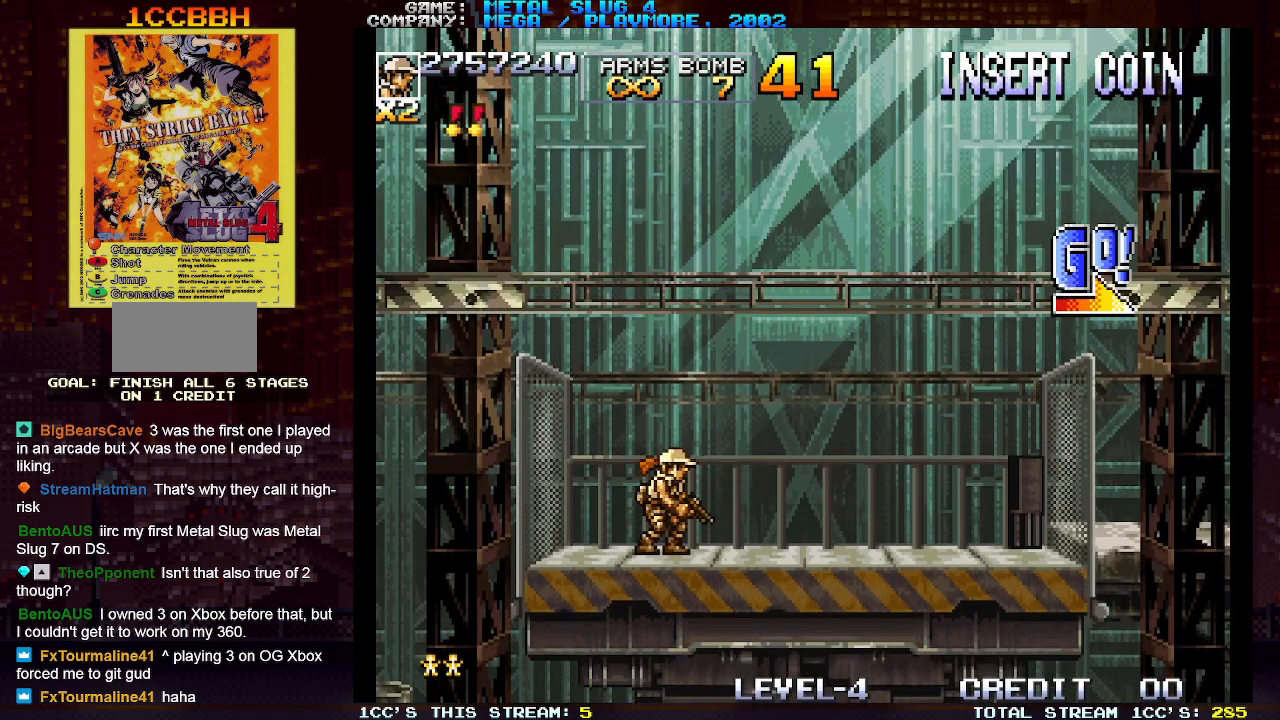
{"dt_ms": 500, "buttons": [], "left_stick": "center", "events": []}
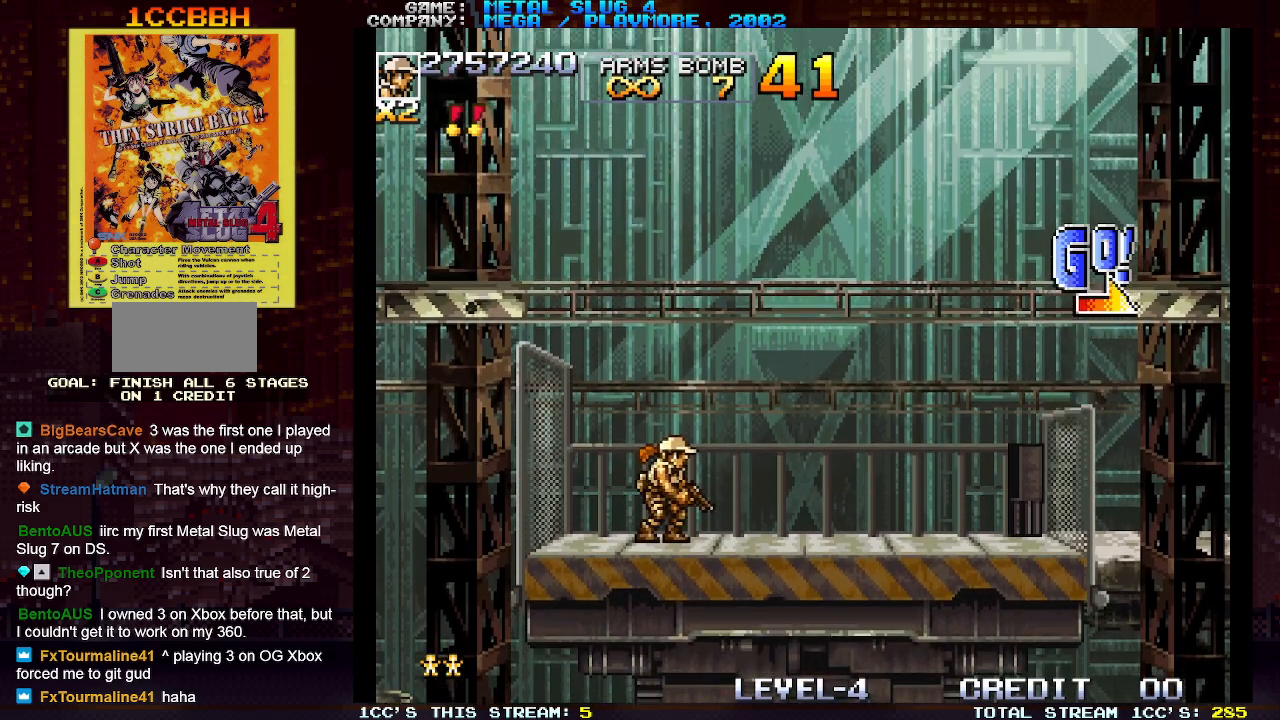
{"dt_ms": 500, "buttons": [], "left_stick": "right", "events": [[83, "TRIANGLE", "down"], [117, "TRIANGLE", "up"], [167, "left_stick", "right"]]}
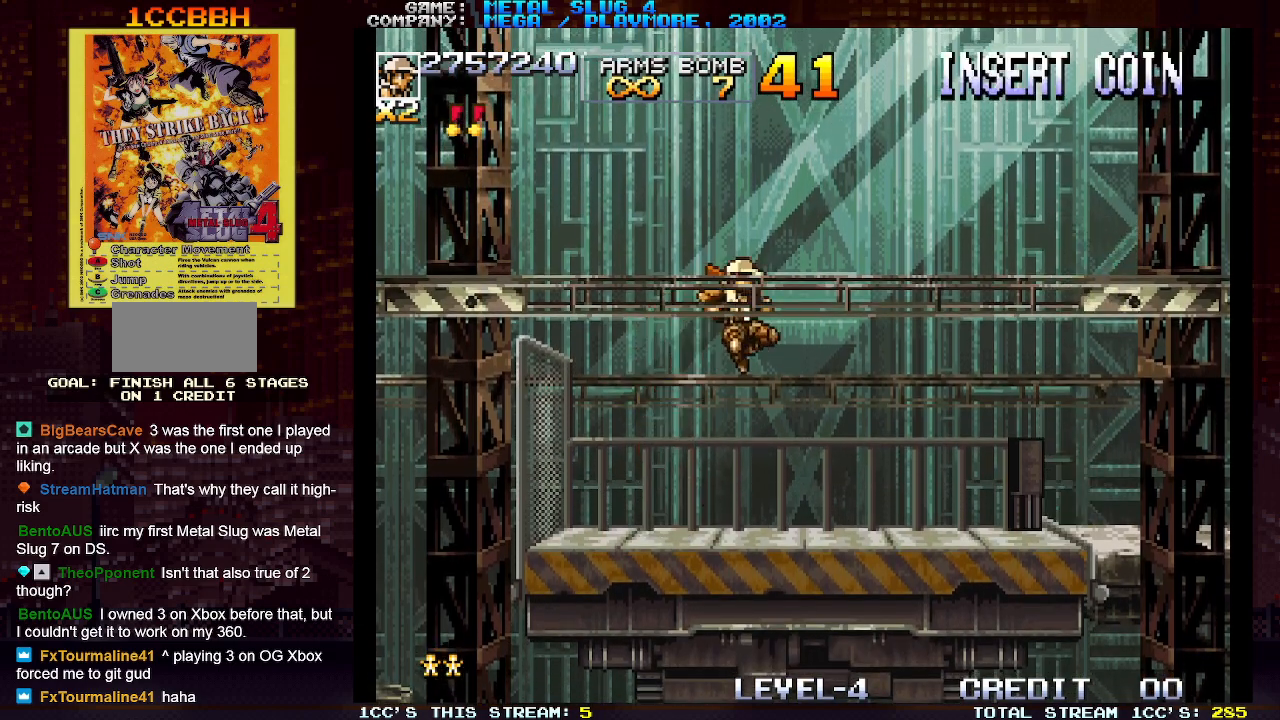
{"dt_ms": 500, "buttons": [], "left_stick": "right", "events": []}
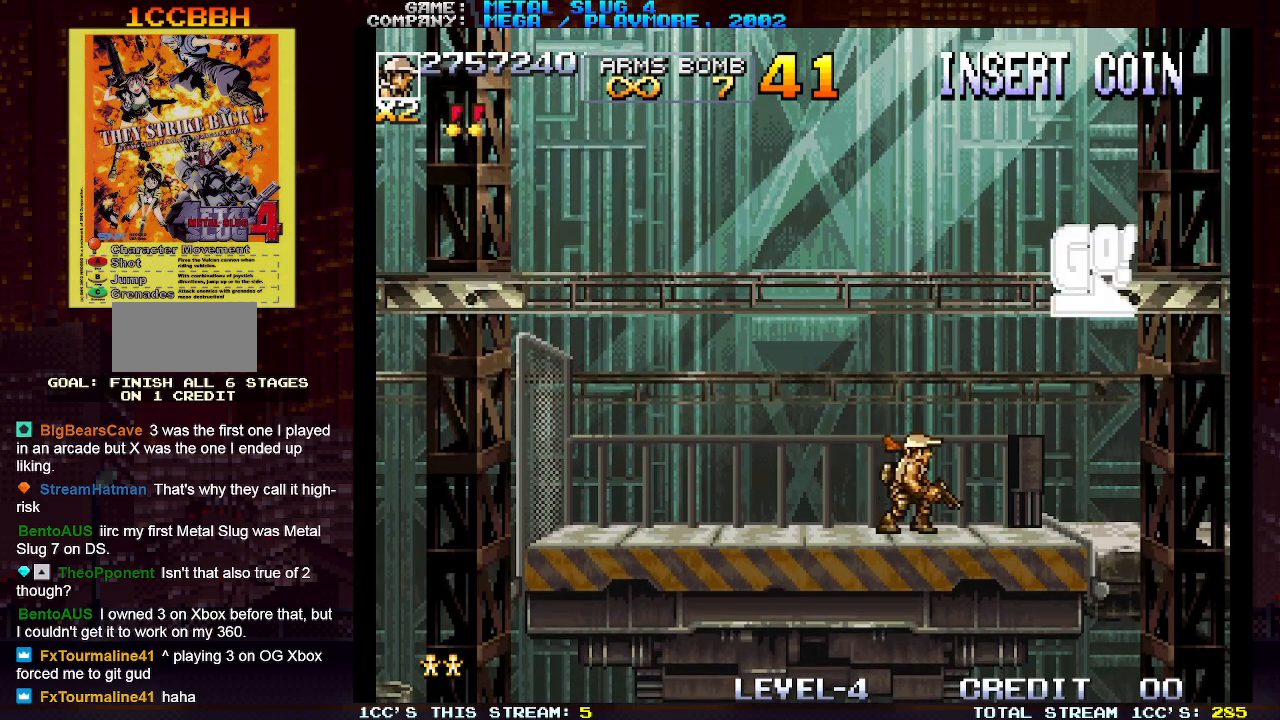
{"dt_ms": 500, "buttons": [], "left_stick": "right", "events": [[50, "TRIANGLE", "down"], [100, "TRIANGLE", "up"]]}
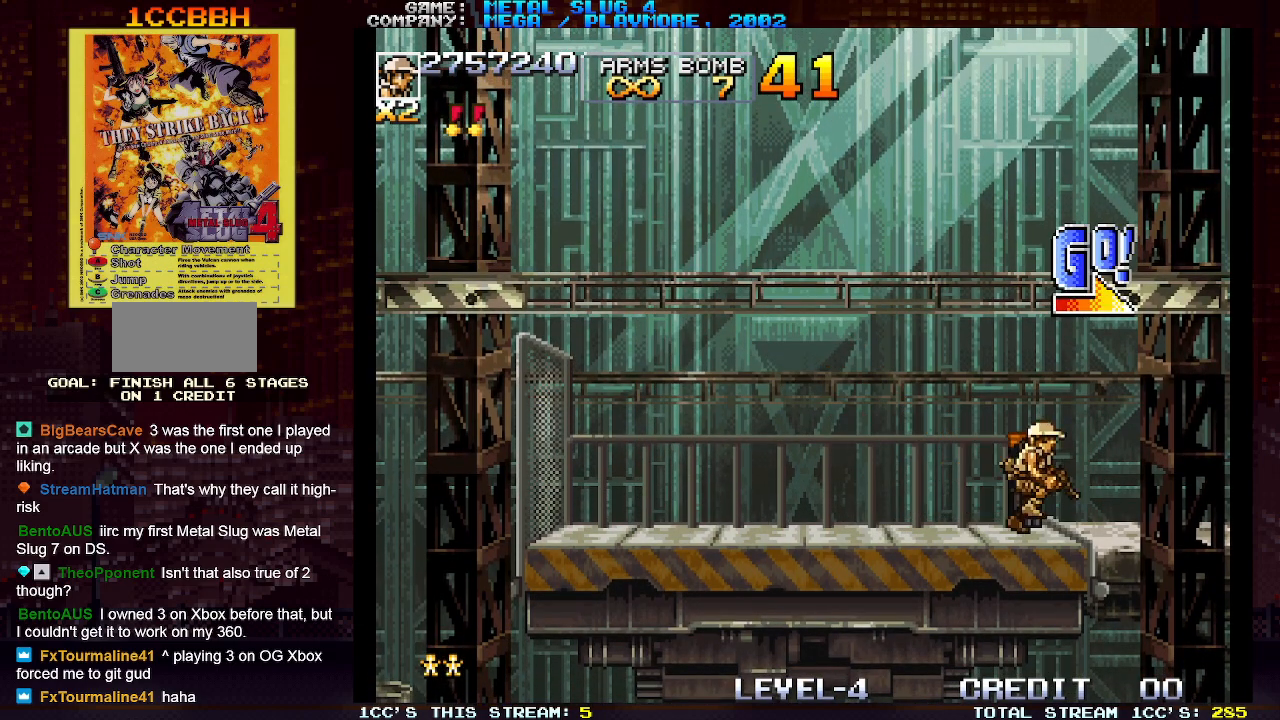
{"dt_ms": 500, "buttons": [], "left_stick": "center", "events": [[100, "left_stick", "center"]]}
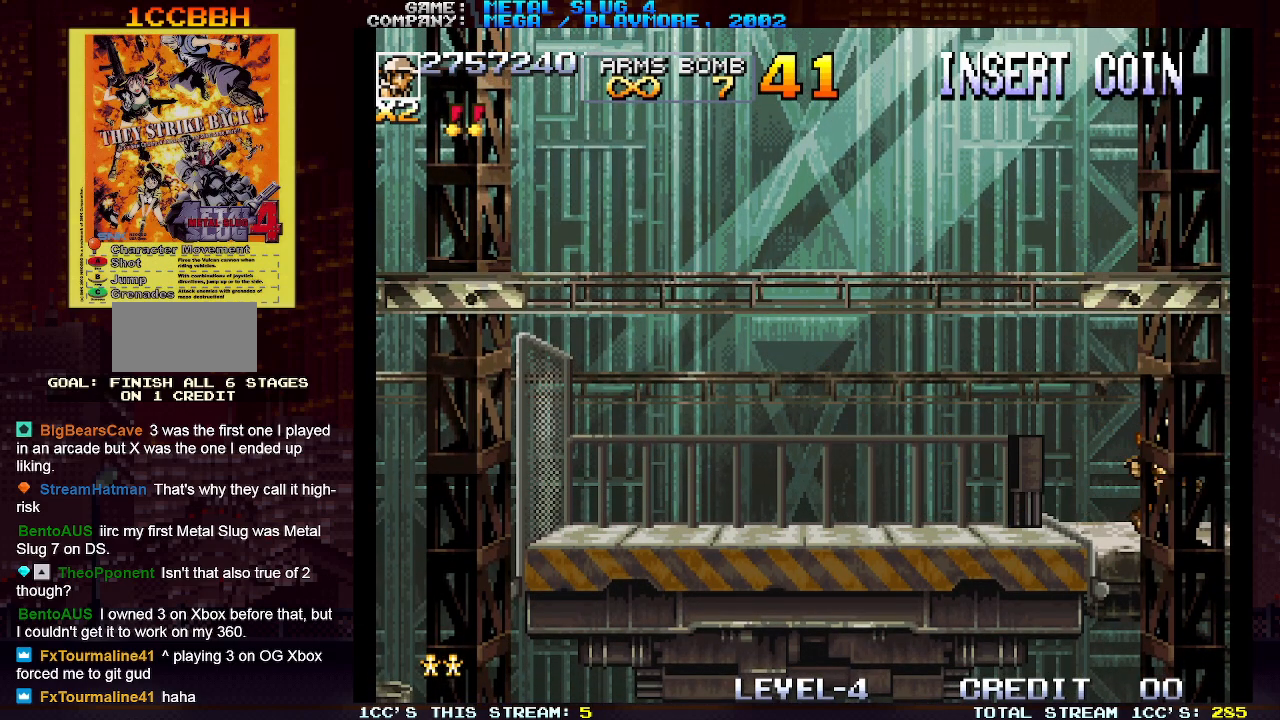
{"dt_ms": 500, "buttons": [], "left_stick": "center", "events": []}
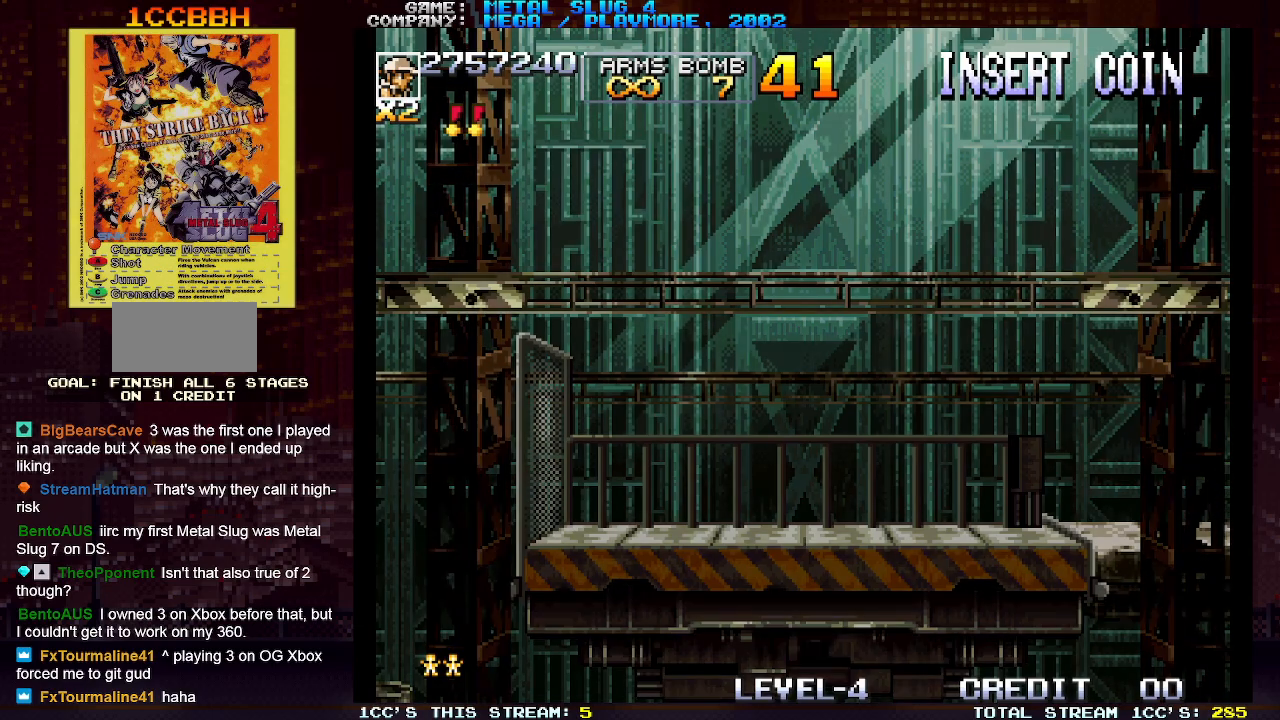
{"dt_ms": 500, "buttons": [], "left_stick": "center", "events": []}
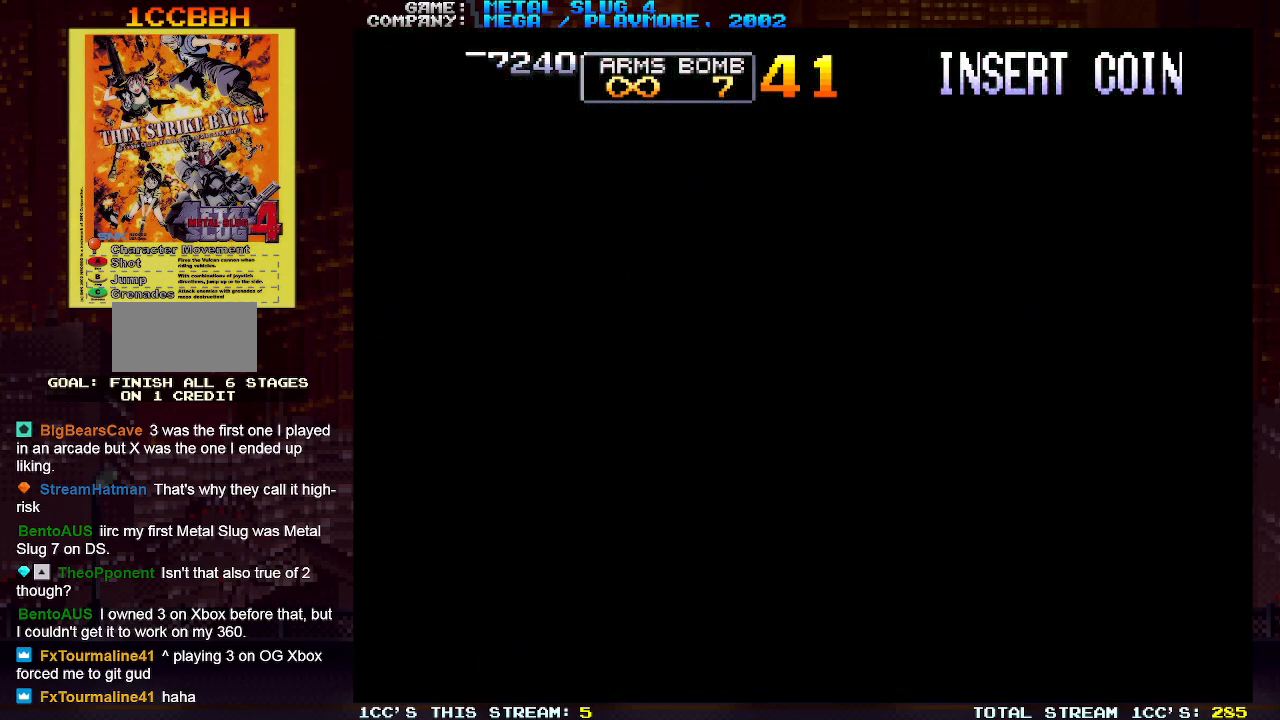
{"dt_ms": 500, "buttons": [], "left_stick": "center", "events": []}
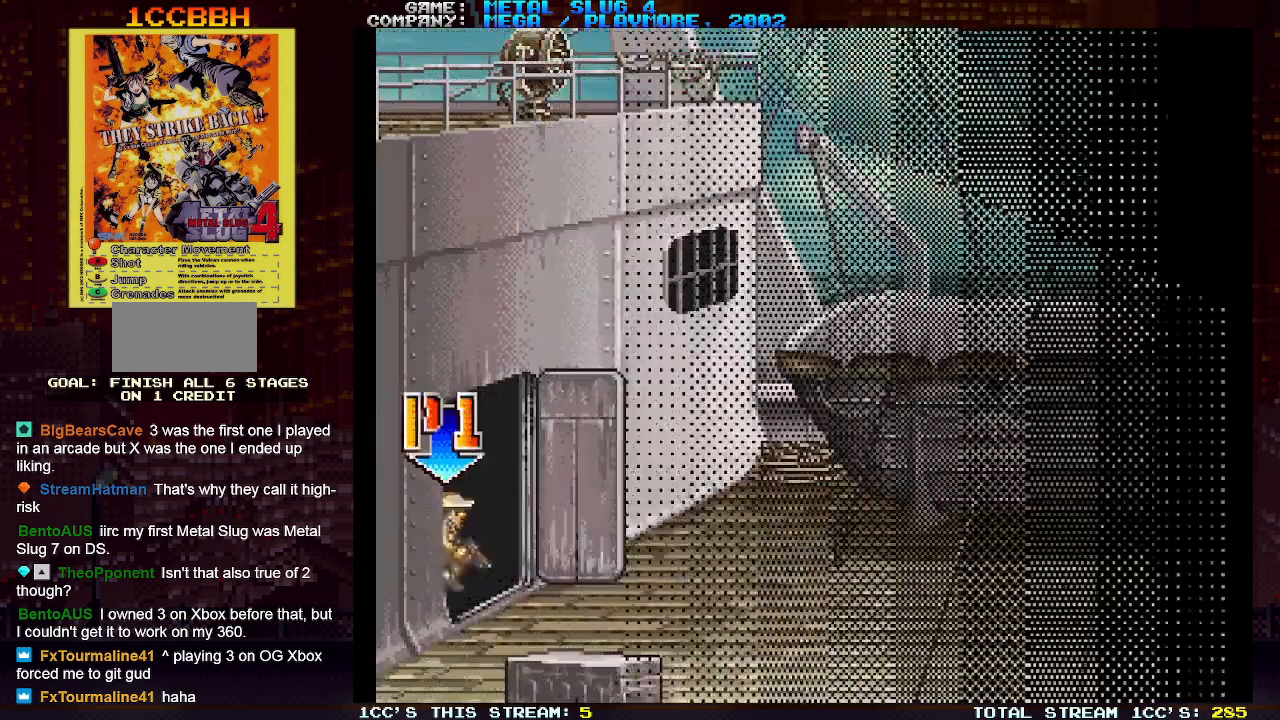
{"dt_ms": 500, "buttons": [], "left_stick": "center", "events": [[50, "SQUARE", "down"], [100, "SQUARE", "up"], [333, "SQUARE", "down"], [450, "SQUARE", "up"]]}
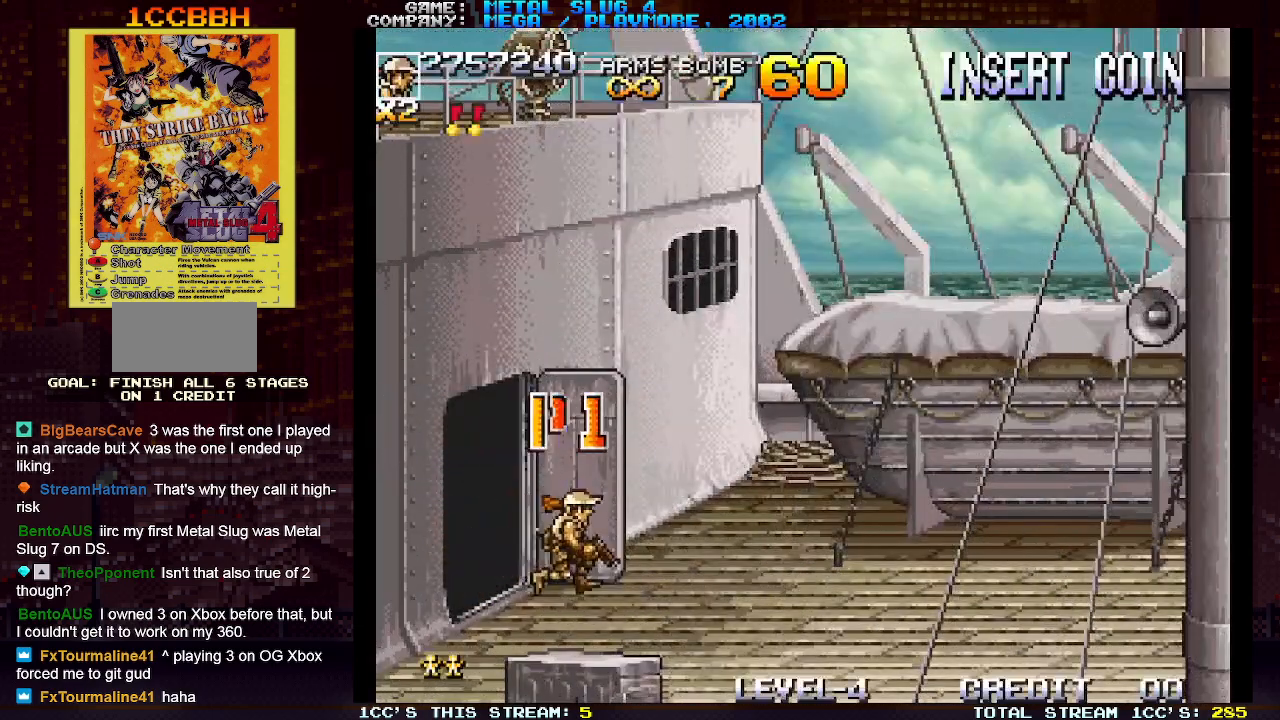
{"dt_ms": 500, "buttons": [], "left_stick": "right", "events": [[33, "SQUARE", "down"], [100, "SQUARE", "up"], [167, "left_stick", "right"], [400, "SQUARE", "down"], [467, "SQUARE", "up"]]}
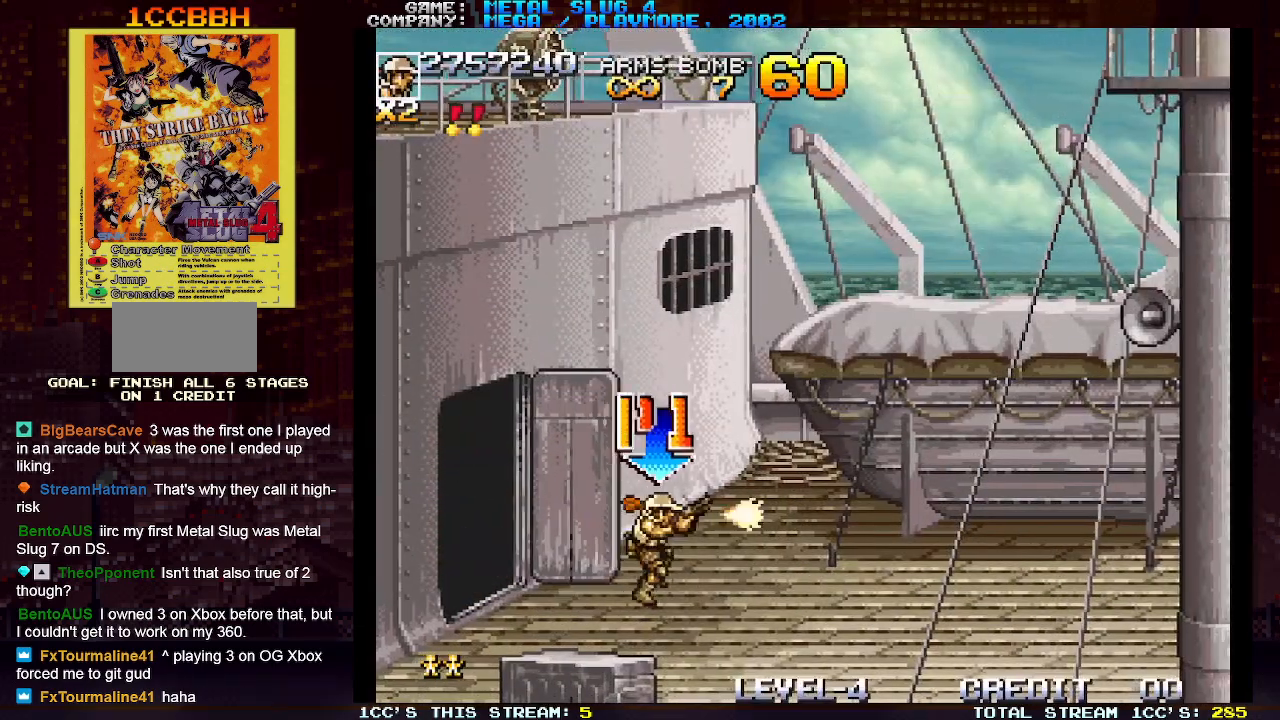
{"dt_ms": 500, "buttons": ["SQUARE"], "left_stick": "right", "events": [[17, "SQUARE", "down"], [50, "SQUARE", "up"], [83, "SQUARE", "down"], [133, "SQUARE", "up"], [183, "SQUARE", "down"], [233, "SQUARE", "up"], [283, "SQUARE", "down"], [317, "SQUARE", "up"], [383, "SQUARE", "down"], [450, "SQUARE", "up"], [483, "SQUARE", "down"]]}
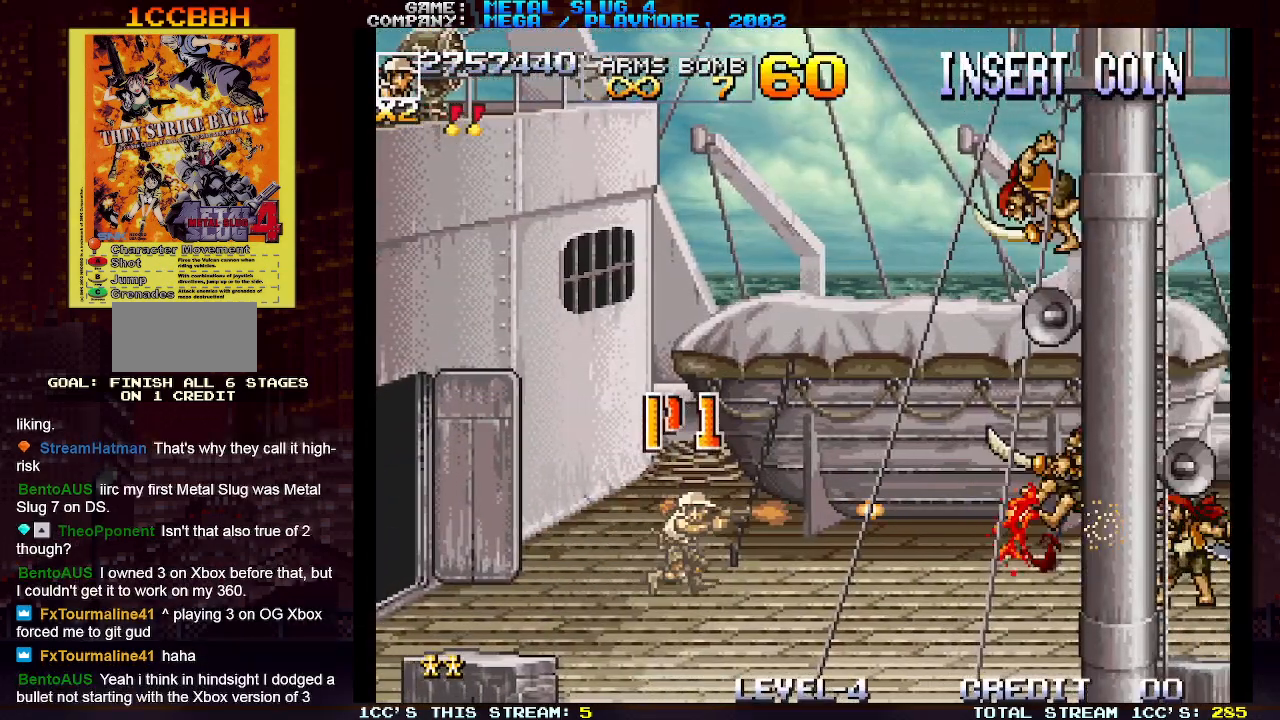
{"dt_ms": 500, "buttons": [], "left_stick": "center", "events": [[33, "SQUARE", "up"], [83, "SQUARE", "down"], [83, "left_stick", "center"], [133, "SQUARE", "up"], [167, "SQUARE", "down"], [200, "SQUARE", "up"], [267, "SQUARE", "down"], [300, "SQUARE", "up"], [350, "SQUARE", "down"], [383, "SQUARE", "up"], [450, "SQUARE", "down"], [500, "SQUARE", "up"]]}
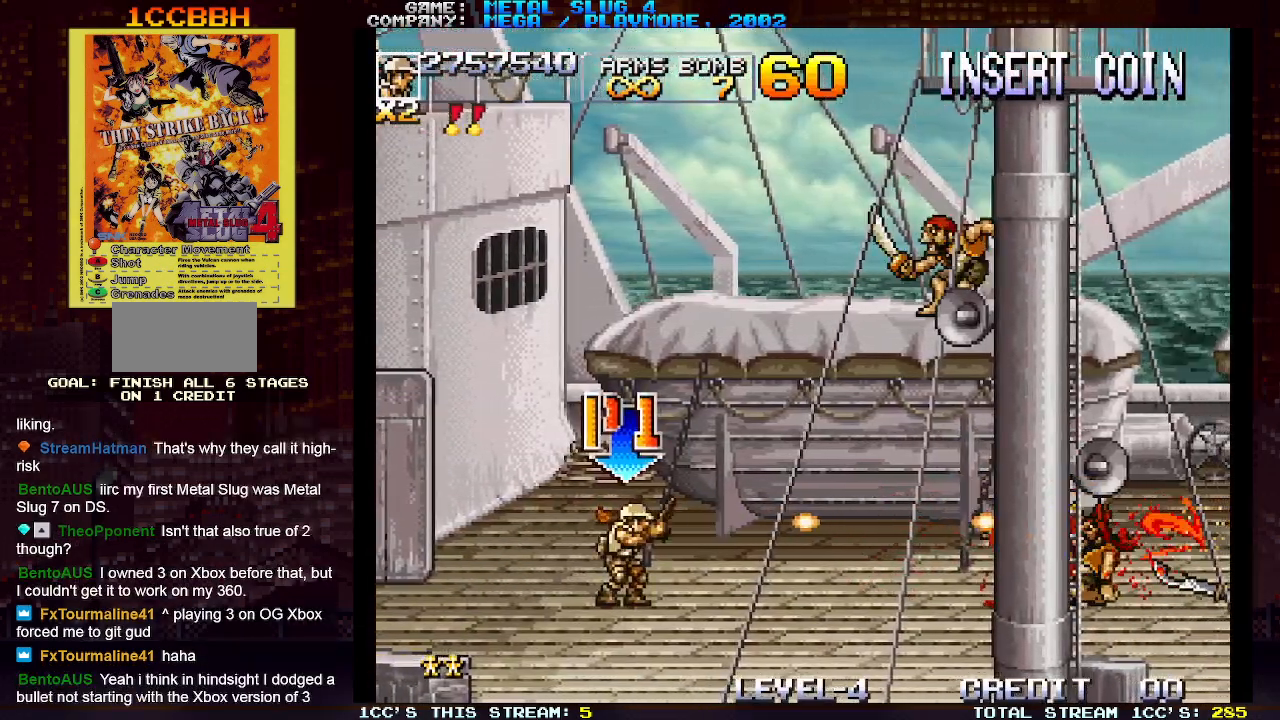
{"dt_ms": 500, "buttons": ["SQUARE"], "left_stick": "center", "events": [[33, "SQUARE", "down"], [83, "SQUARE", "up"], [133, "SQUARE", "down"], [183, "SQUARE", "up"], [217, "SQUARE", "down"], [267, "SQUARE", "up"], [267, "TRIANGLE", "down"], [350, "TRIANGLE", "up"], [367, "SQUARE", "down"], [433, "SQUARE", "up"], [483, "SQUARE", "down"]]}
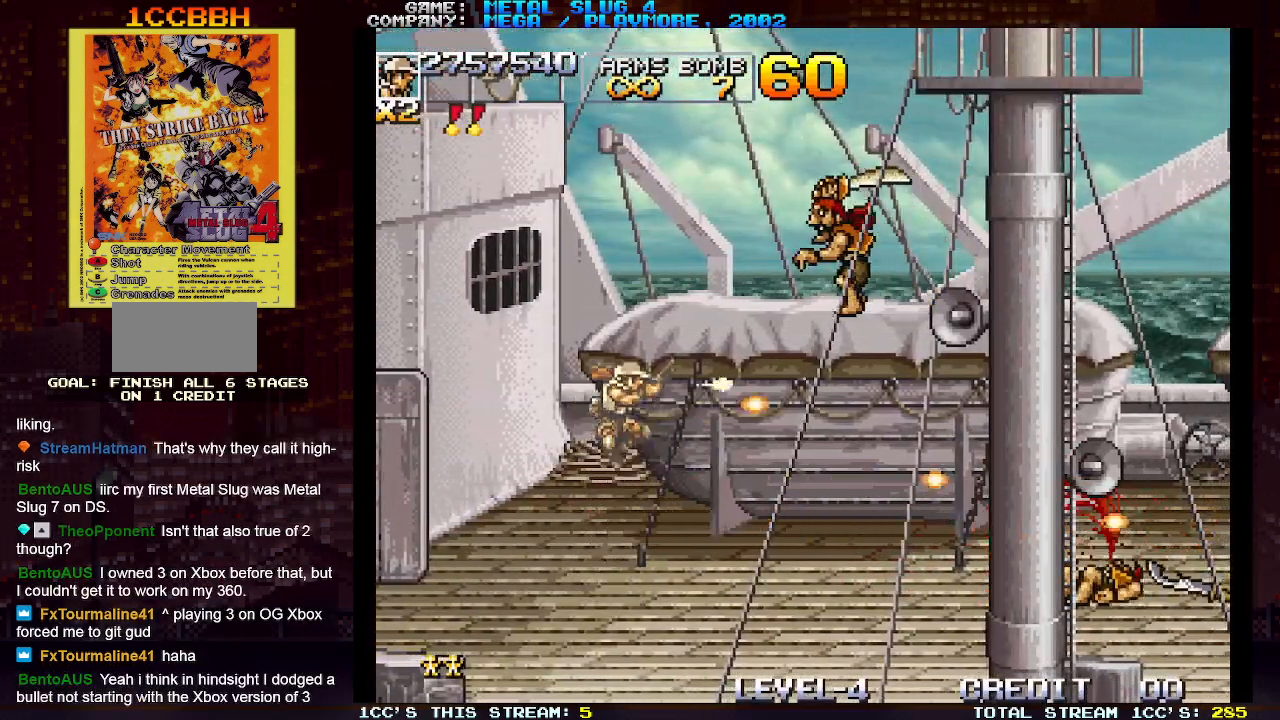
{"dt_ms": 500, "buttons": ["SQUARE"], "left_stick": "up-right", "events": [[33, "SQUARE", "up"], [83, "SQUARE", "down"], [133, "SQUARE", "up"], [200, "SQUARE", "down"], [250, "SQUARE", "up"], [283, "SQUARE", "down"], [333, "SQUARE", "up"], [333, "left_stick", "right"], [383, "SQUARE", "down"], [417, "left_stick", "up-right"], [433, "SQUARE", "up"], [483, "SQUARE", "down"]]}
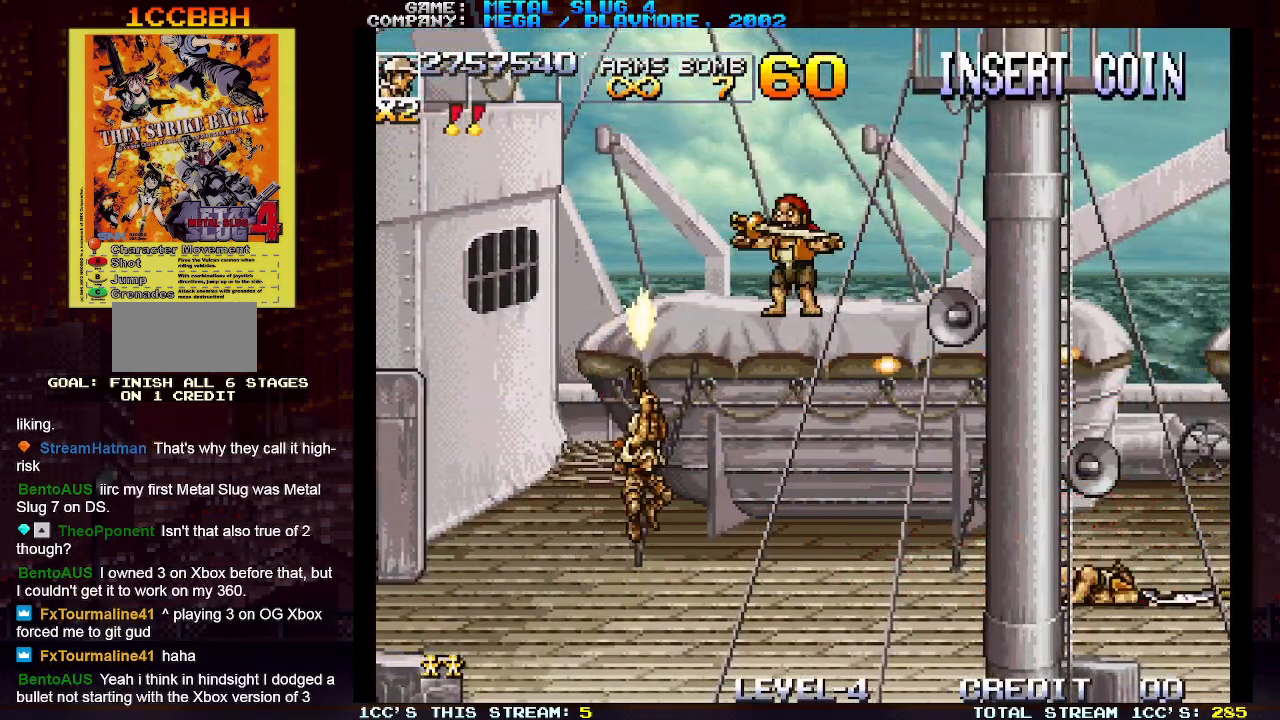
{"dt_ms": 500, "buttons": [], "left_stick": "up-right", "events": [[33, "SQUARE", "up"], [100, "SQUARE", "down"], [133, "SQUARE", "up"], [183, "SQUARE", "down"], [233, "SQUARE", "up"], [283, "SQUARE", "down"], [317, "SQUARE", "up"], [367, "SQUARE", "down"], [417, "SQUARE", "up"], [467, "SQUARE", "down"], [500, "SQUARE", "up"]]}
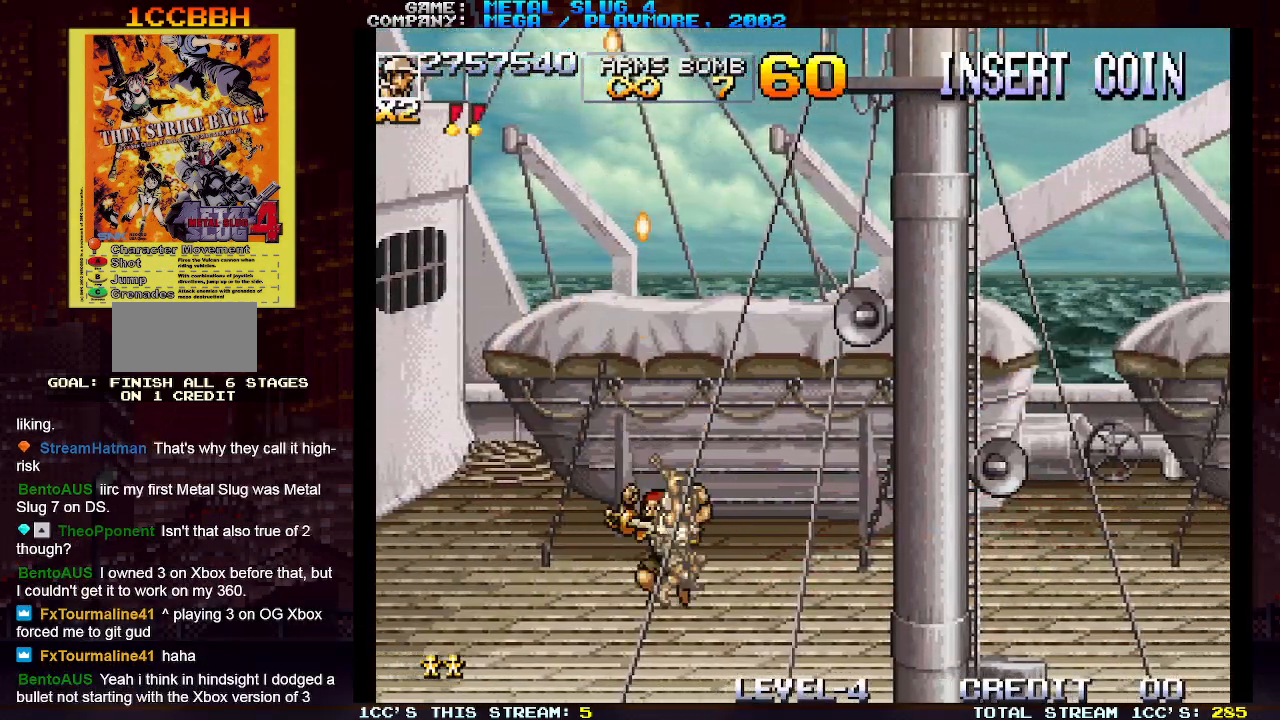
{"dt_ms": 500, "buttons": ["SQUARE"], "left_stick": "down-left", "events": [[50, "SQUARE", "down"], [100, "SQUARE", "up"], [150, "SQUARE", "down"], [200, "SQUARE", "up"], [217, "left_stick", "down"], [233, "SQUARE", "down"], [283, "SQUARE", "up"], [300, "left_stick", "down-left"], [333, "SQUARE", "down"], [383, "SQUARE", "up"], [417, "SQUARE", "down"], [467, "SQUARE", "up"], [500, "SQUARE", "down"]]}